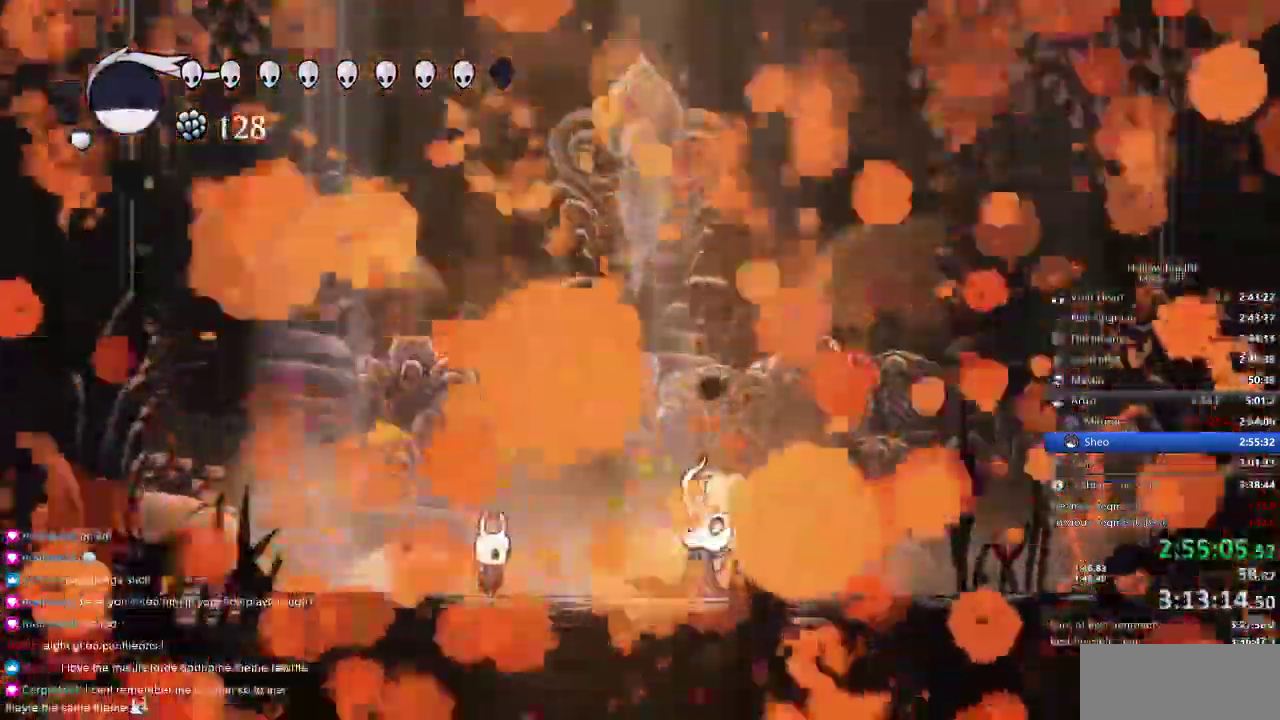
Gameplay with keyboard; each line is a JSON object with the keys held at the frame after it. "events" lists presses ("down") and releases ("up") of "cdash", "dash", "dnail", "down", "heal", "inv", "jump", "left", "nail", "right", "spell" and "up" between this image and that frame as [ms after this image, input, new state], when the widget could be followed in between. No other keys are recorded. Mouse input is not recorded. Key names are as the overlay labels them; some are game actions (e.g. jump) rather than physical keys.
{"keys": [], "events": []}
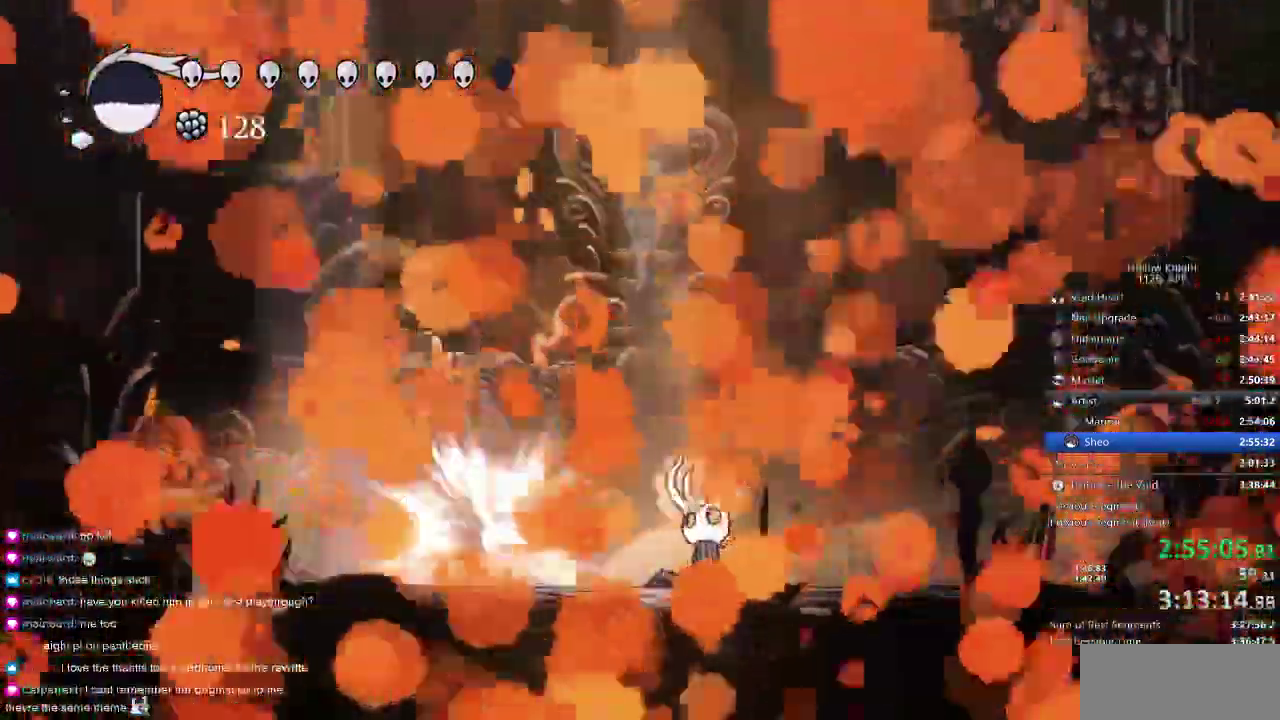
{"keys": []}
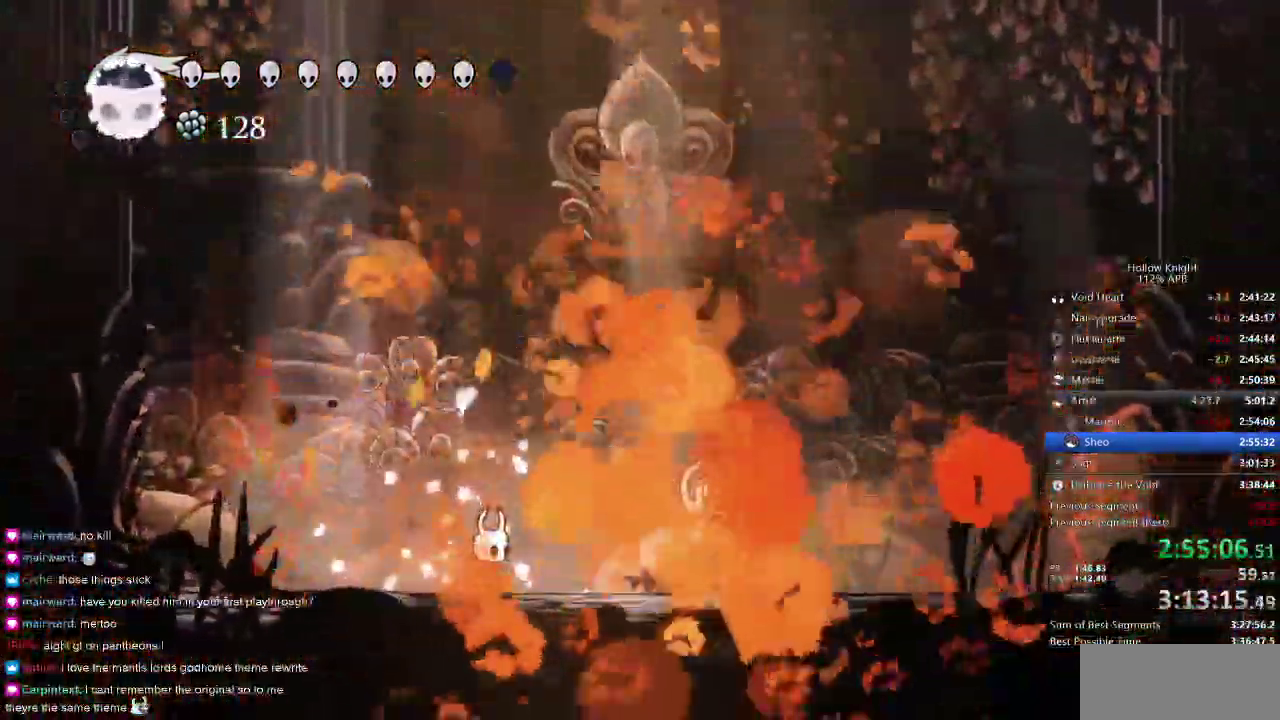
{"keys": [], "events": []}
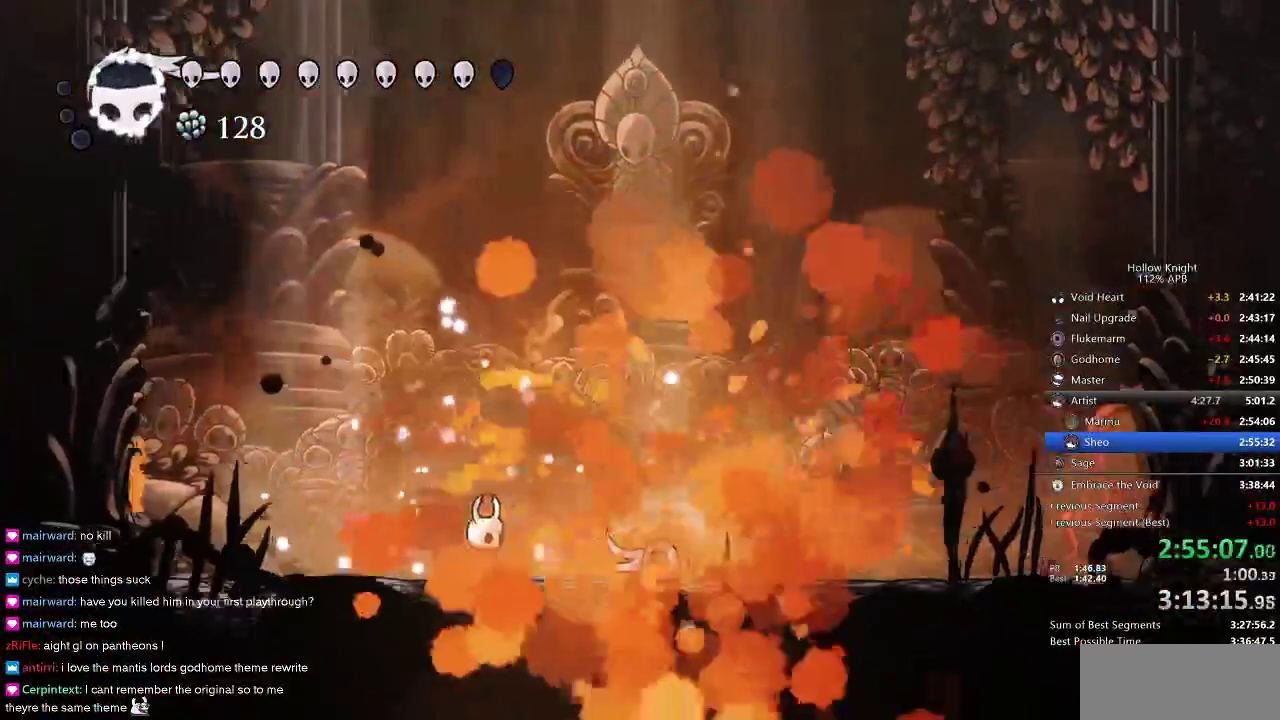
{"keys": [], "events": []}
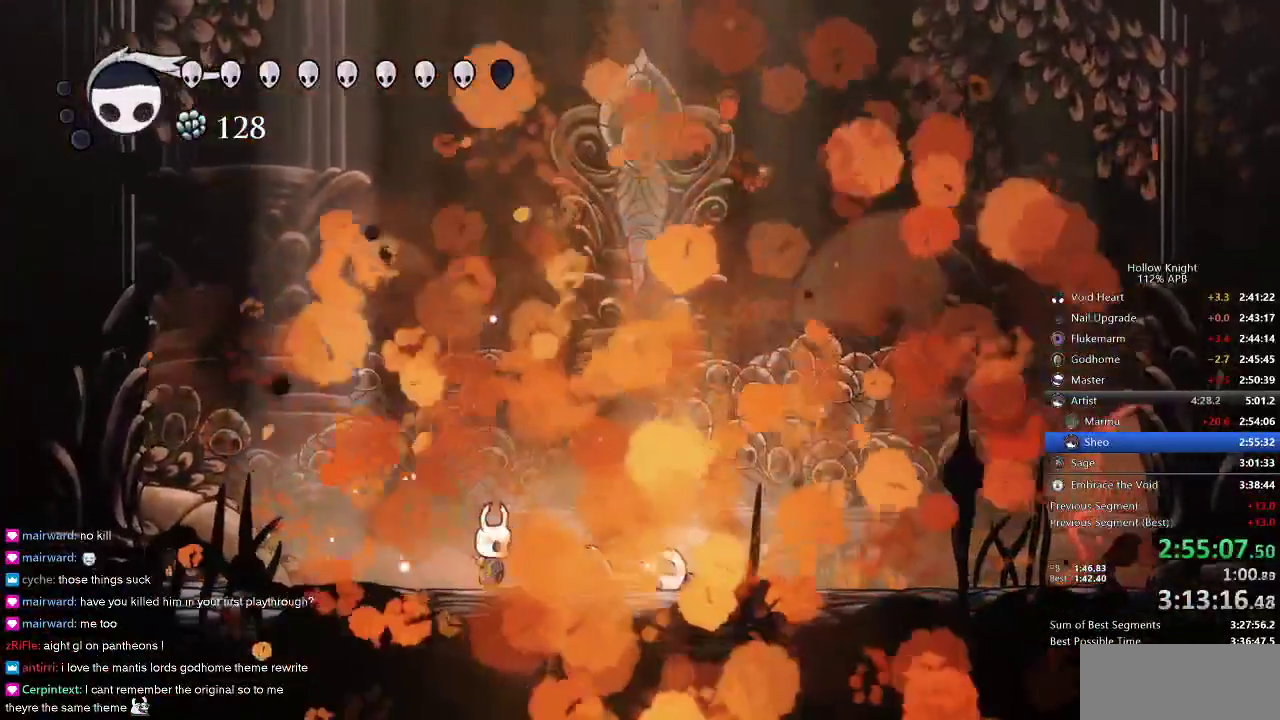
{"keys": [], "events": [[300, "jump", "down"], [317, "jump", "up"], [434, "jump", "down"], [467, "jump", "up"]]}
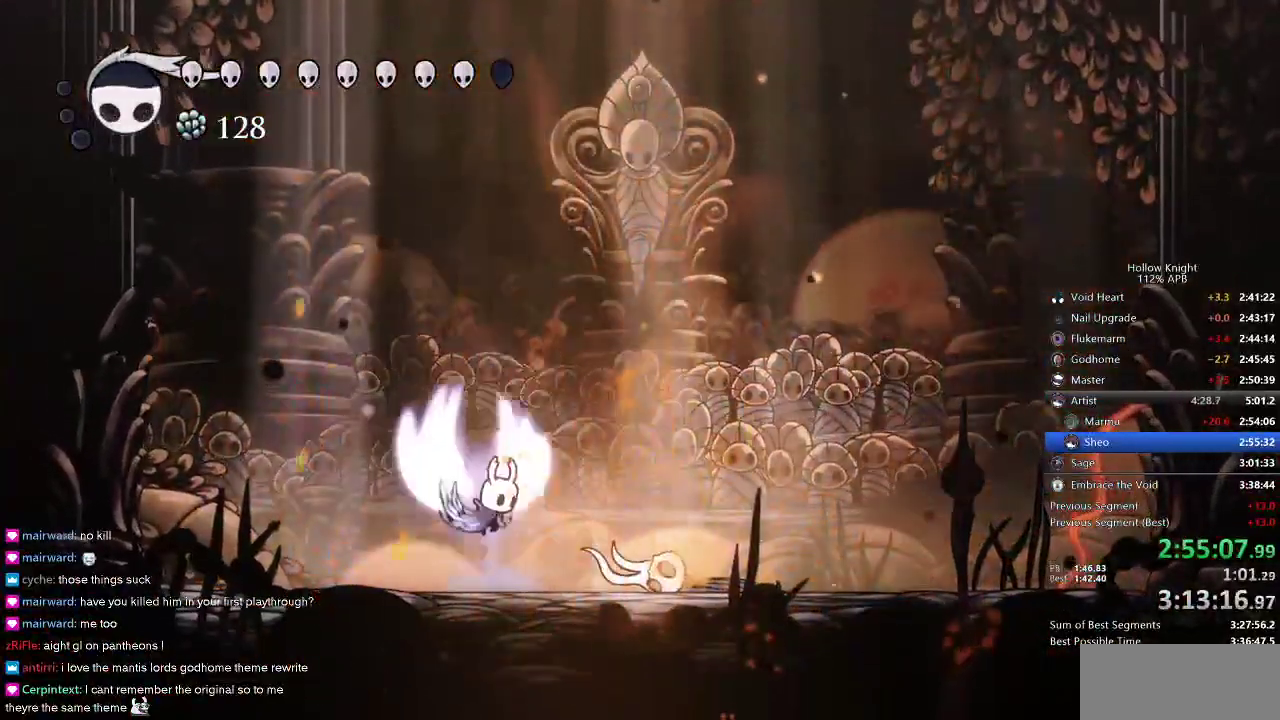
{"keys": ["right"], "events": [[67, "jump", "down"], [100, "jump", "up"], [217, "right", "down"]]}
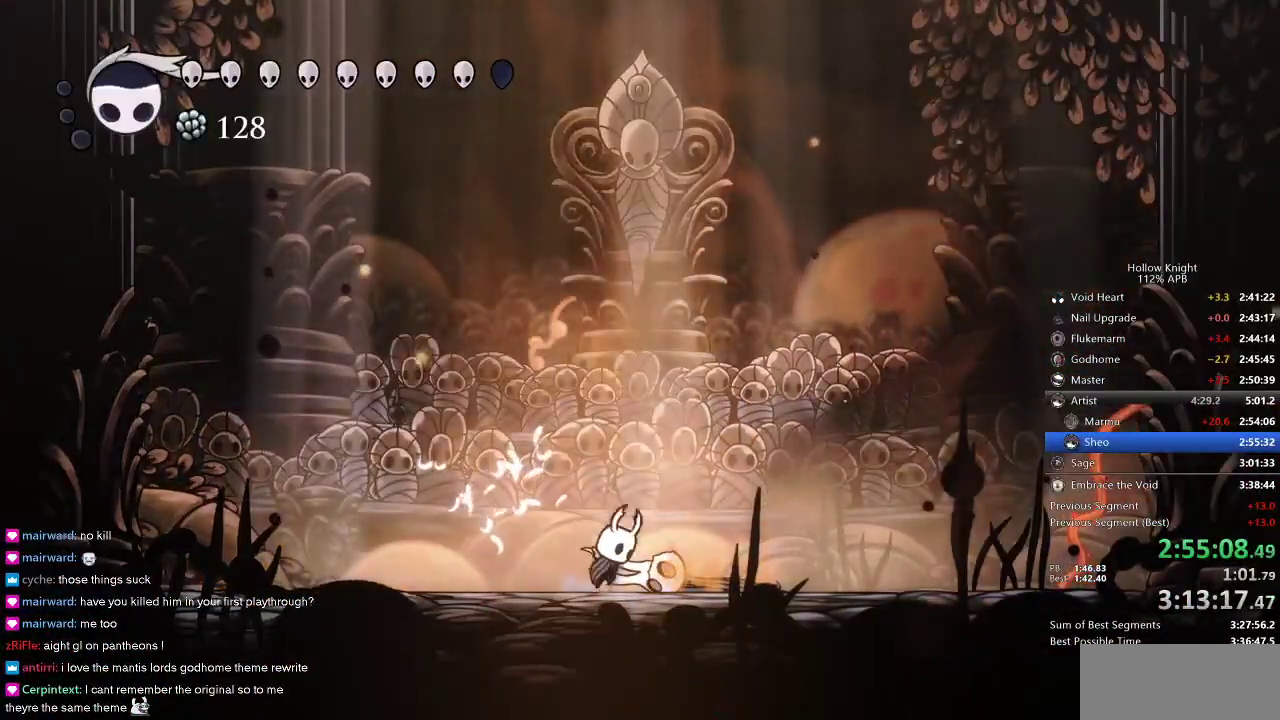
{"keys": ["right"], "events": [[67, "jump", "down"], [134, "jump", "up"], [350, "jump", "down"], [417, "jump", "up"]]}
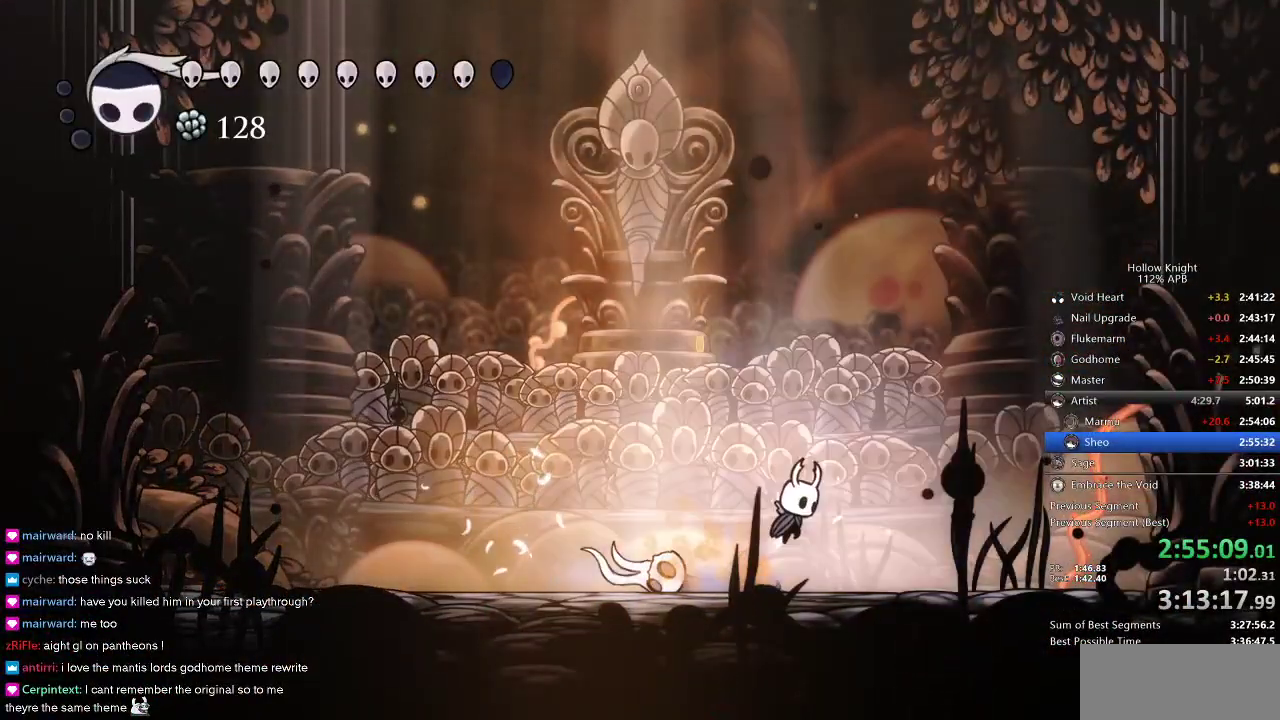
{"keys": ["left"], "events": [[67, "right", "up"], [100, "left", "down"], [384, "nail", "down"], [434, "nail", "up"]]}
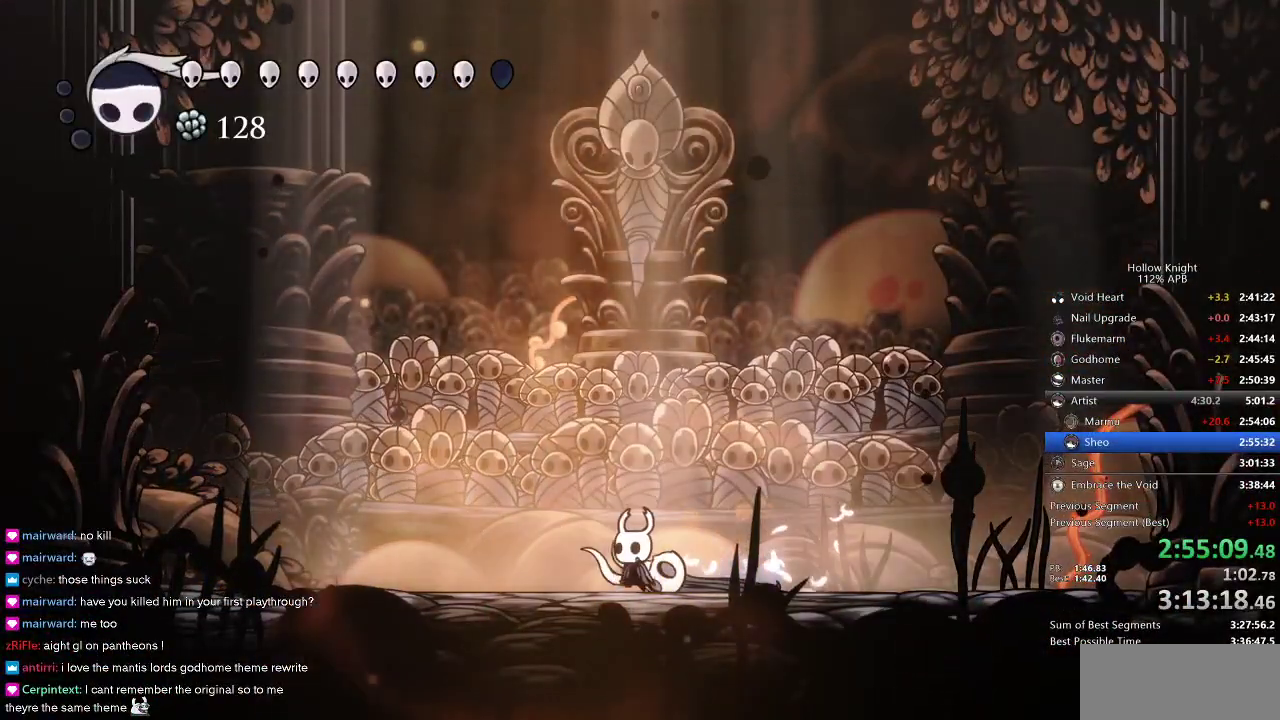
{"keys": ["left"], "events": [[217, "nail", "down"], [250, "nail", "up"]]}
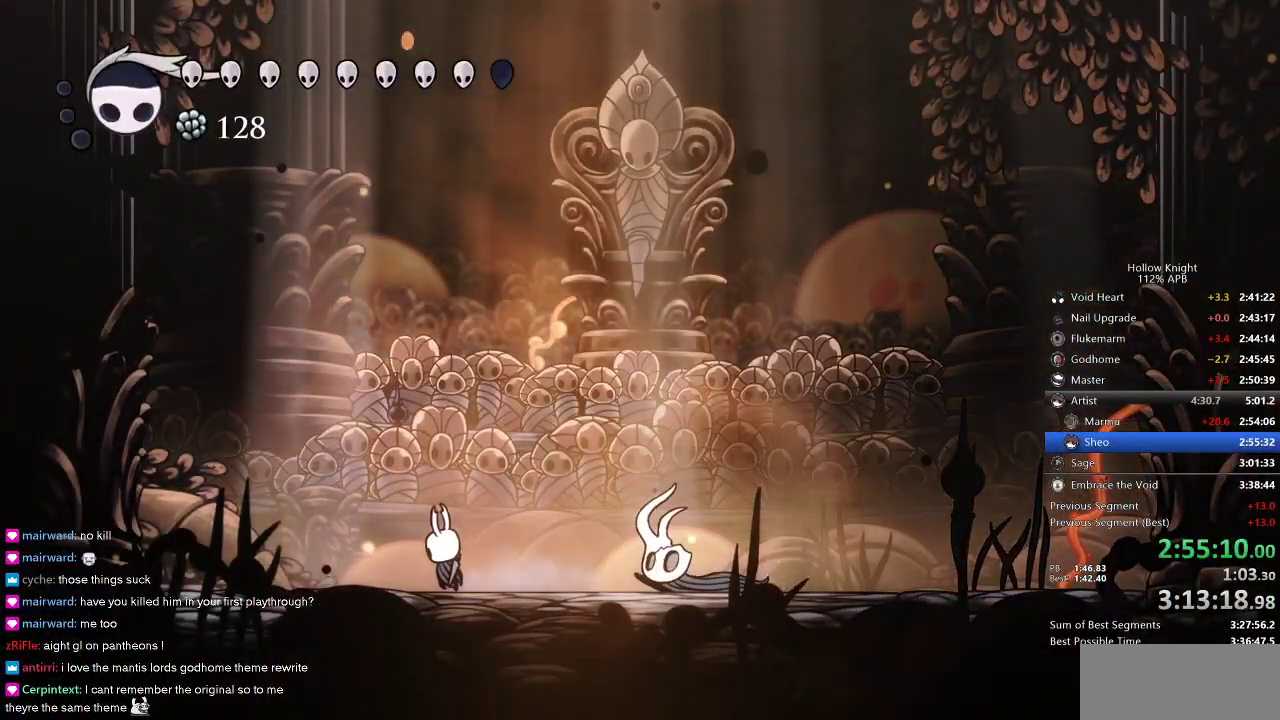
{"keys": ["right"], "events": [[67, "nail", "down"], [150, "nail", "up"], [234, "left", "up"], [234, "right", "down"]]}
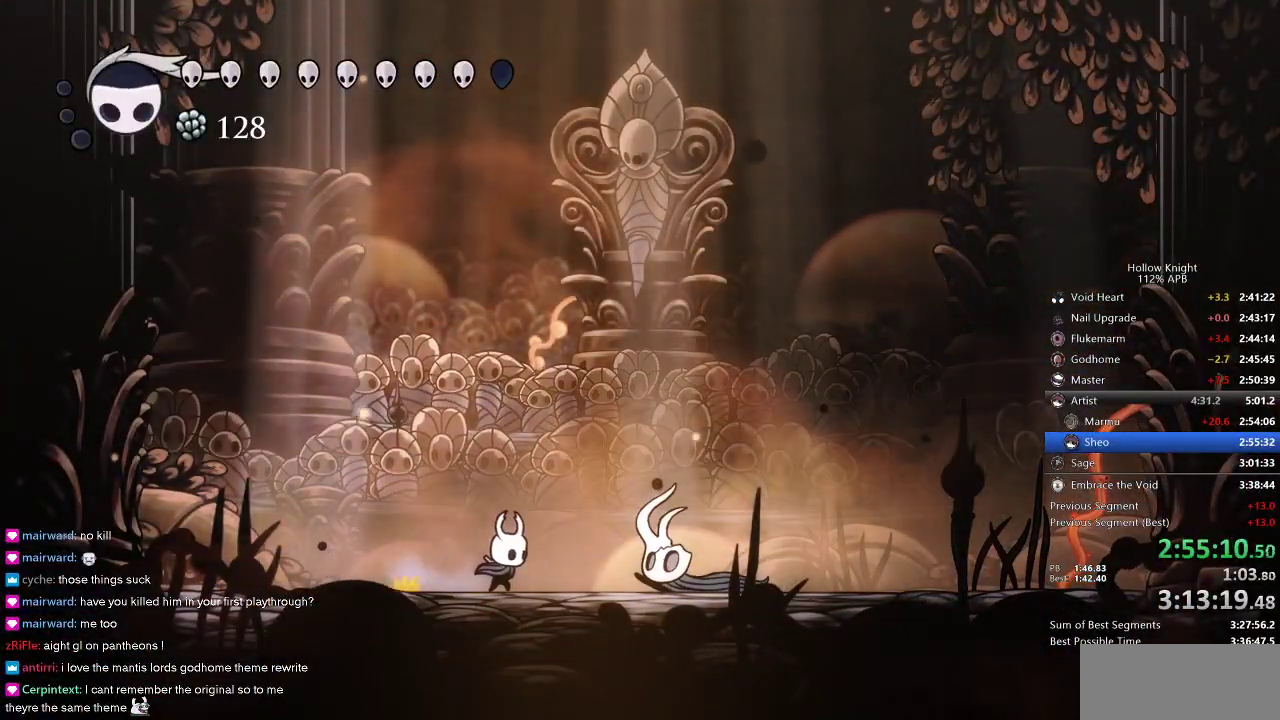
{"keys": [], "events": [[167, "right", "up"]]}
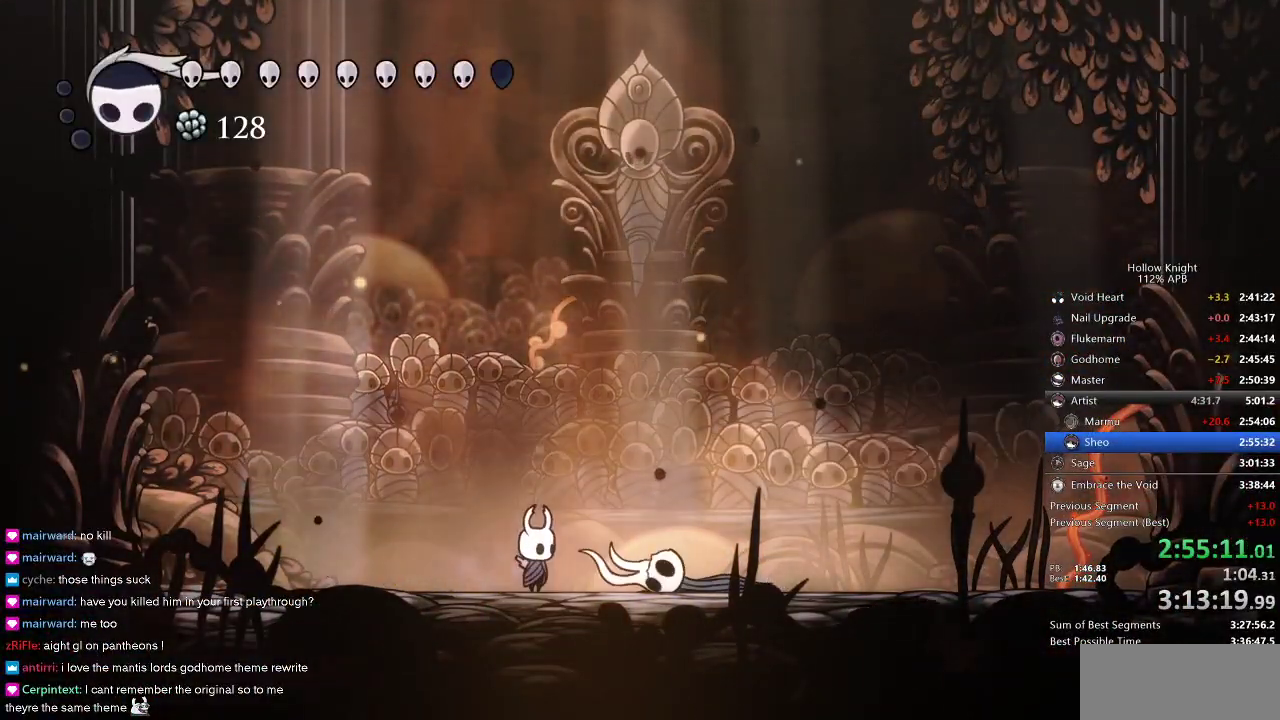
{"keys": [], "events": []}
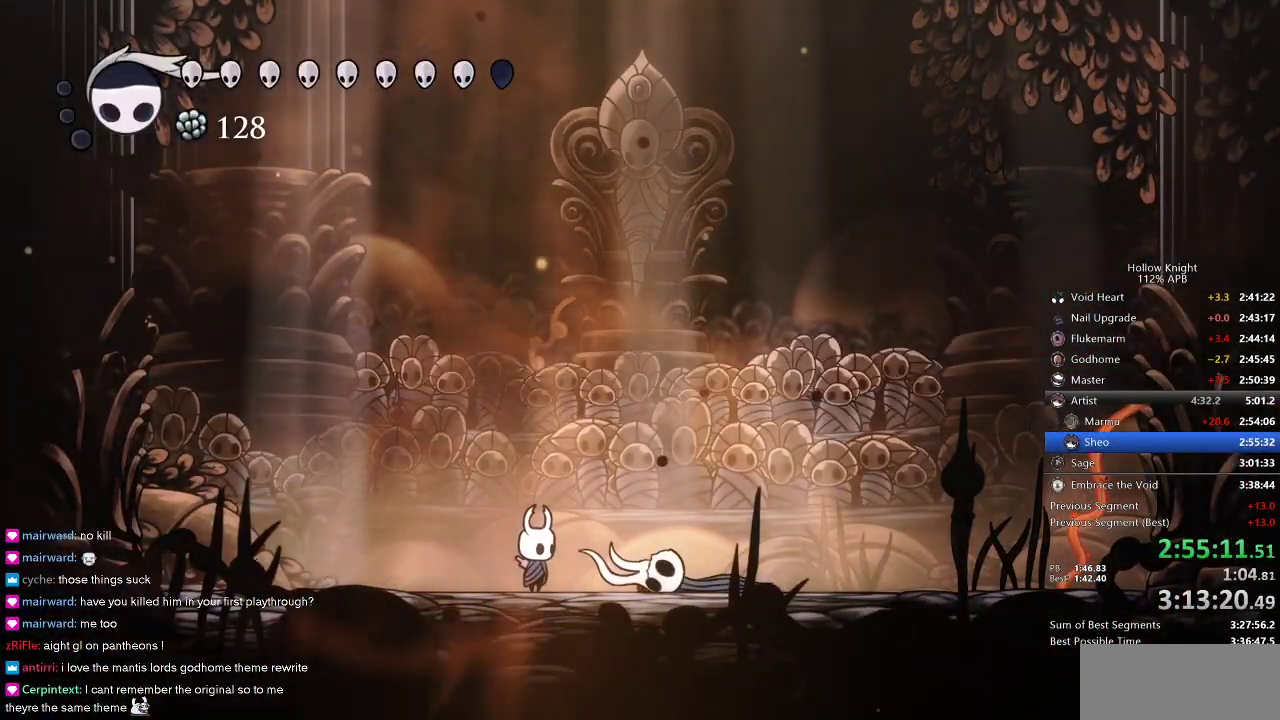
{"keys": [], "events": []}
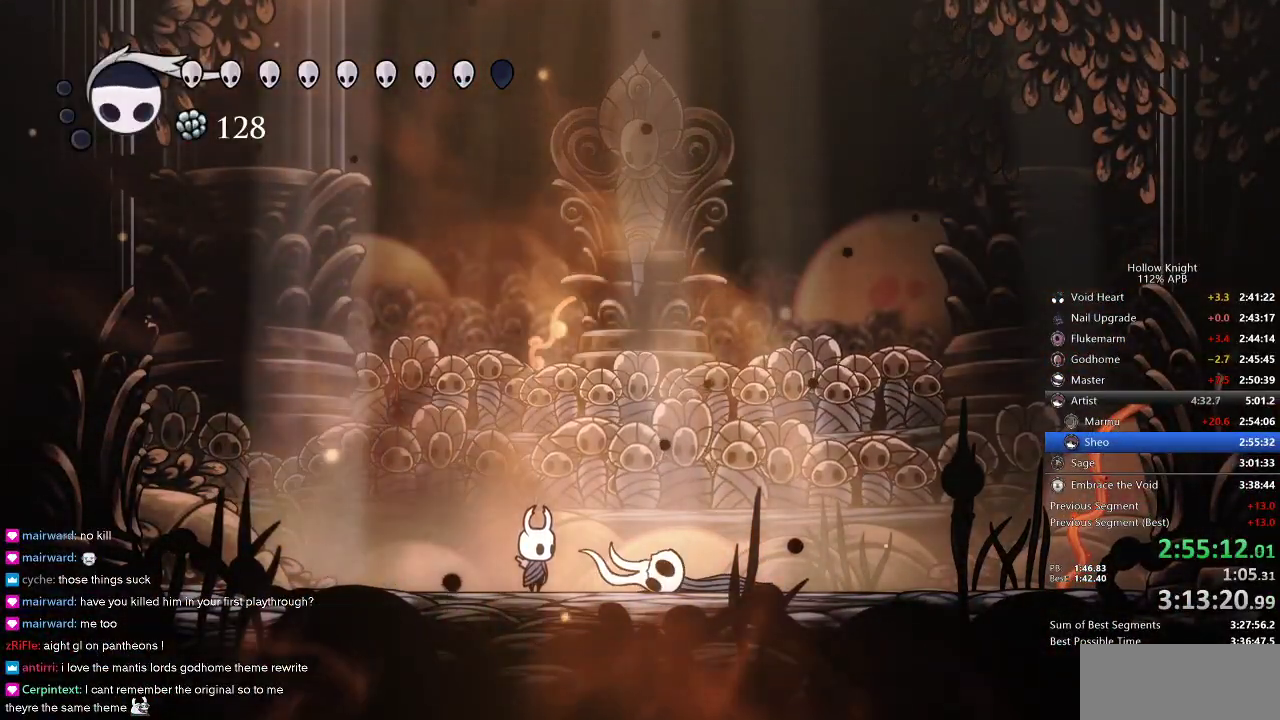
{"keys": [], "events": []}
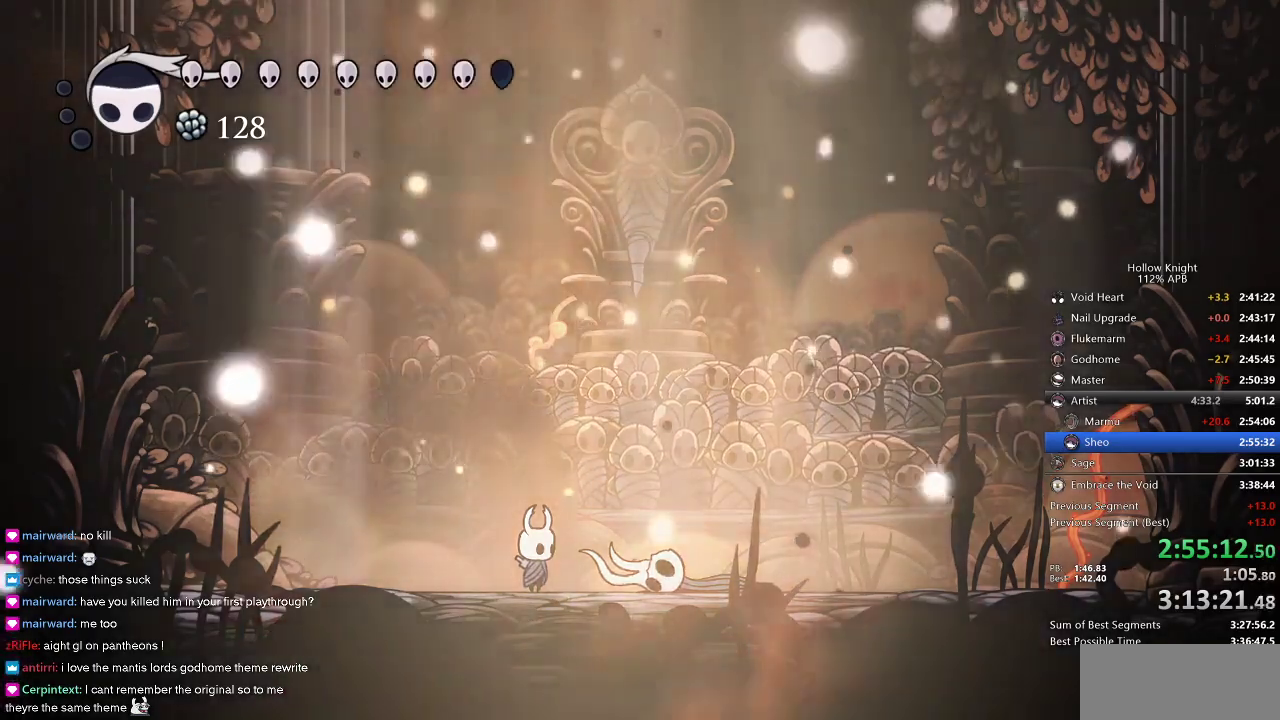
{"keys": [], "events": []}
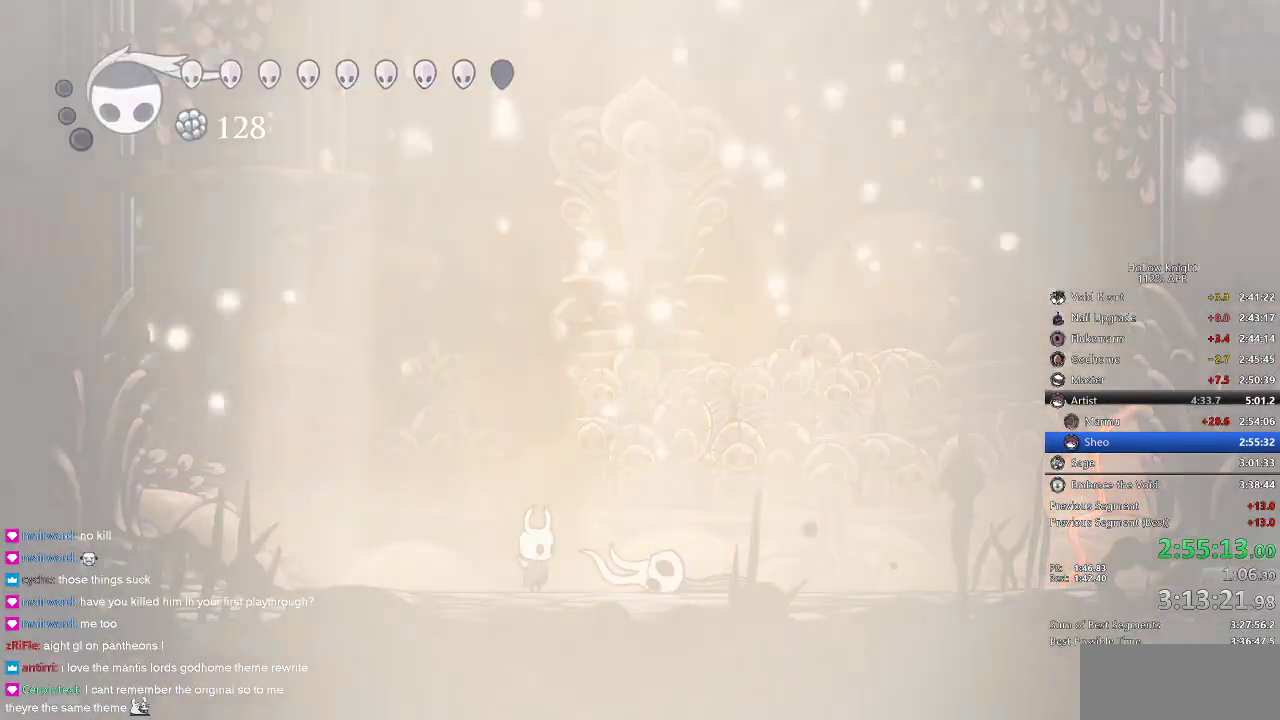
{"keys": [], "events": []}
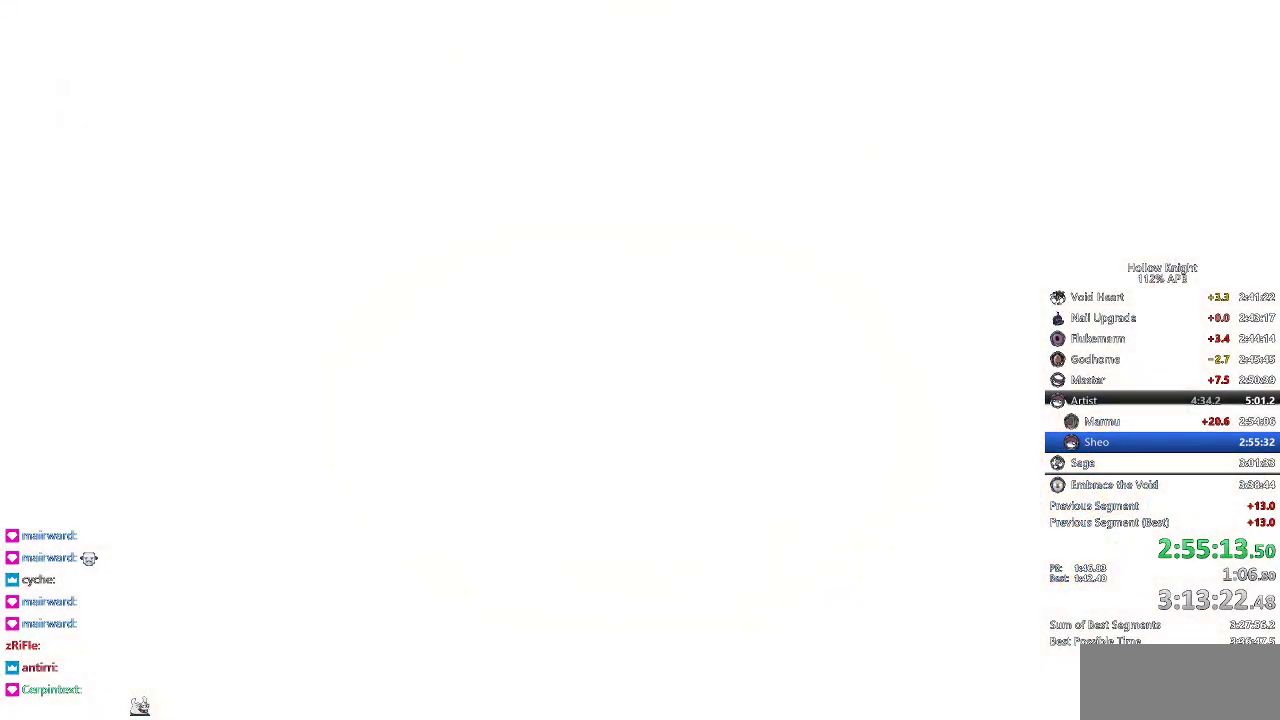
{"keys": [], "events": []}
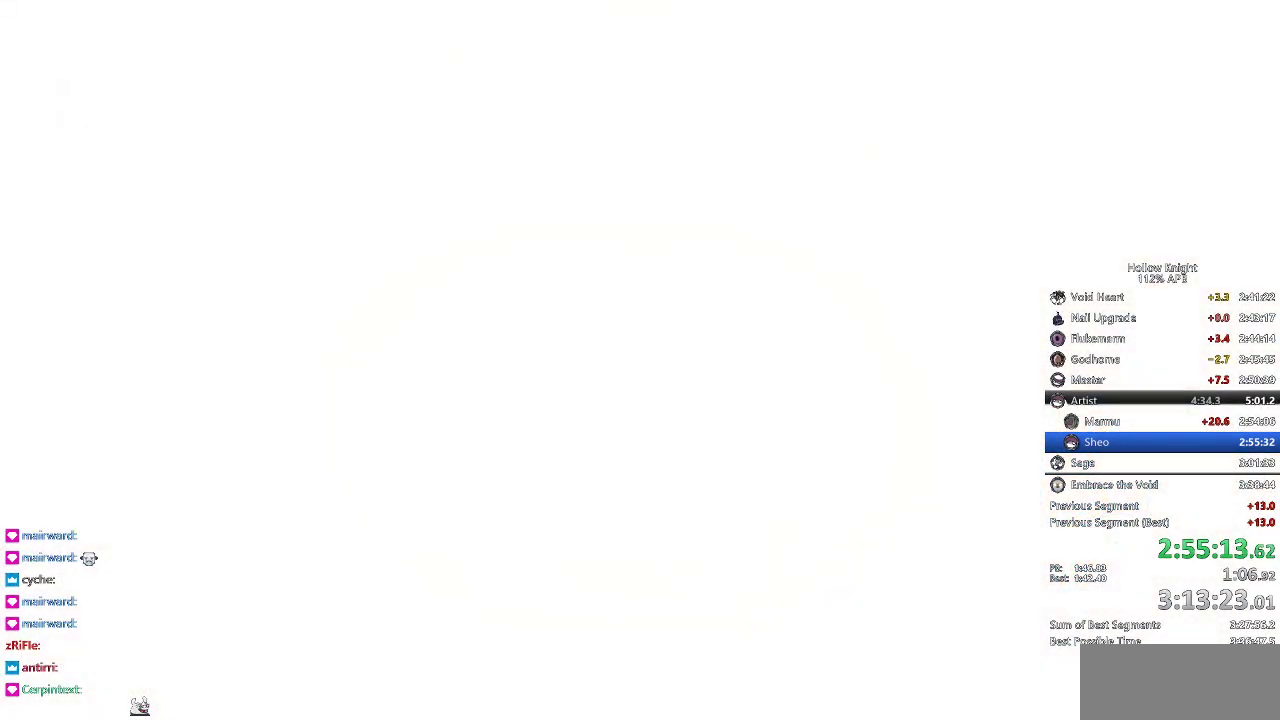
{"keys": ["right"], "events": [[300, "right", "down"]]}
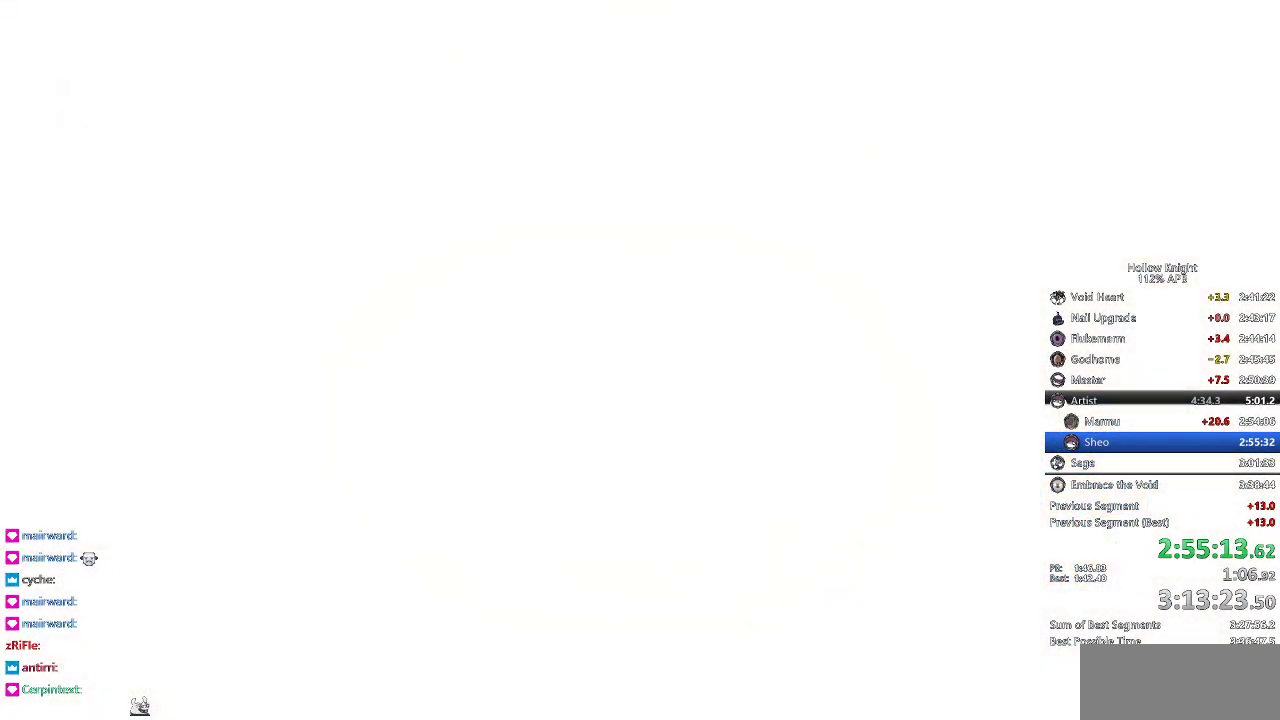
{"keys": ["right"], "events": []}
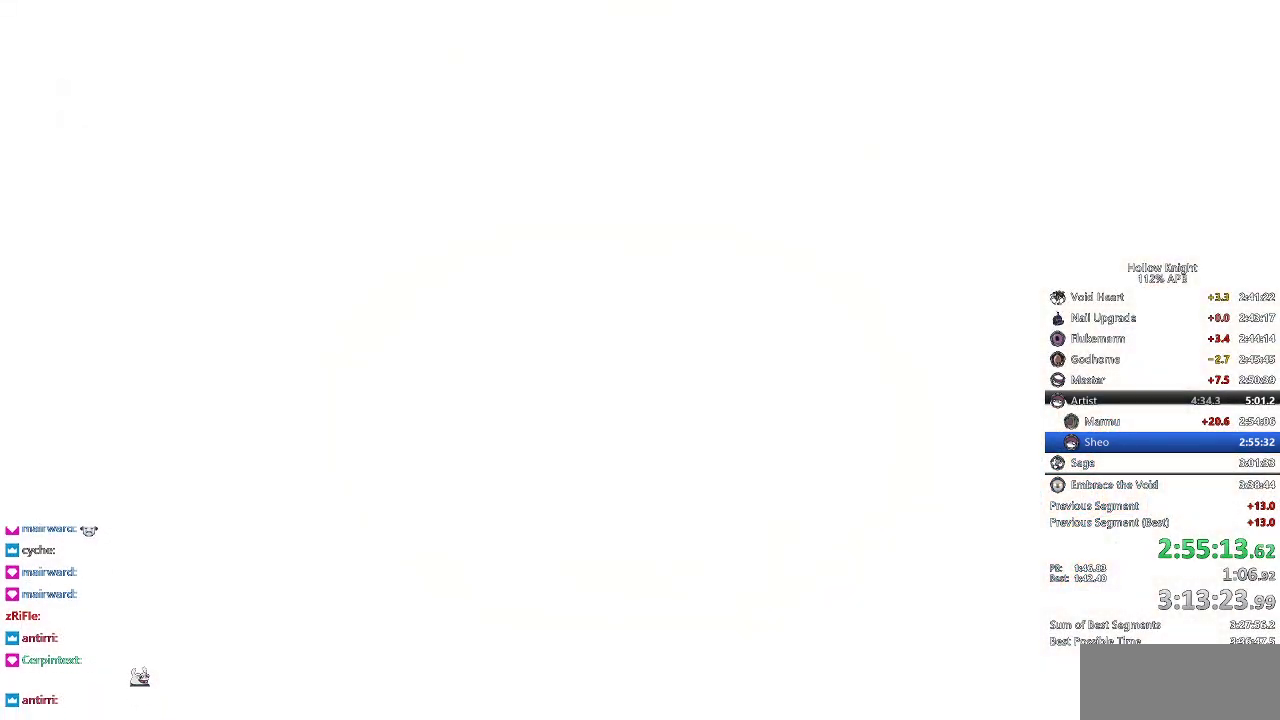
{"keys": ["right"], "events": []}
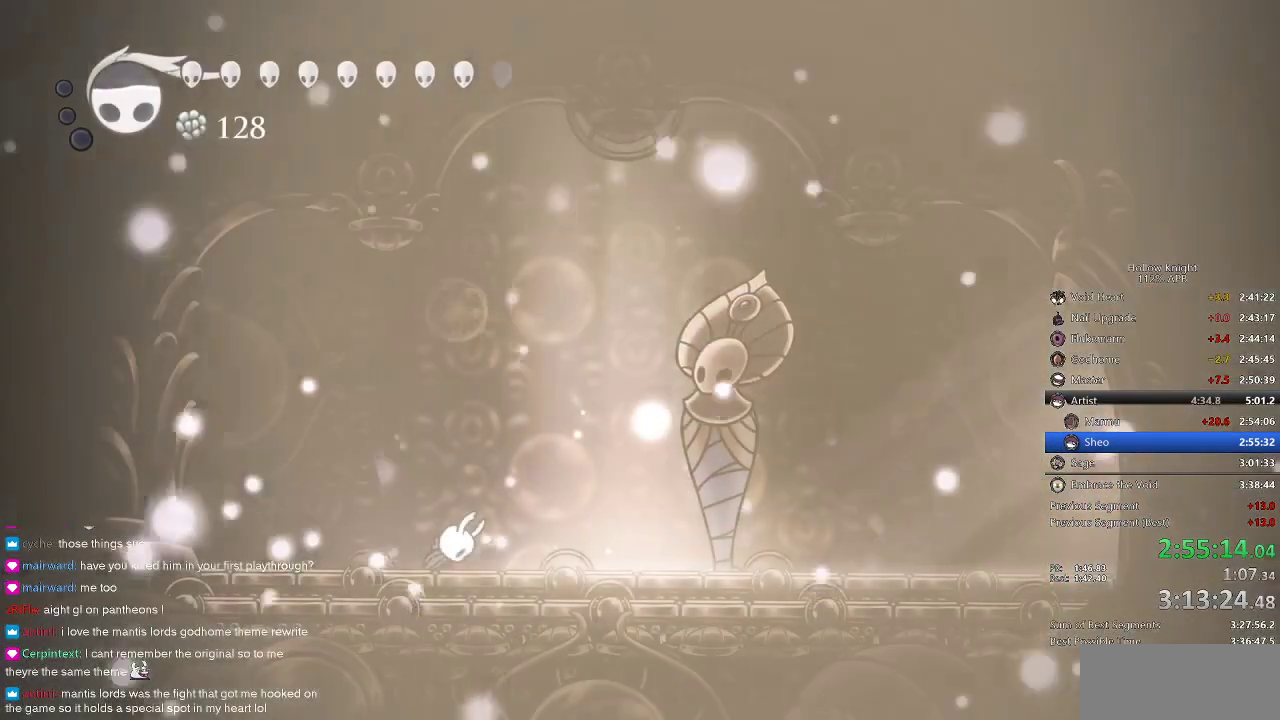
{"keys": ["right"], "events": [[134, "right", "up"], [217, "right", "down"]]}
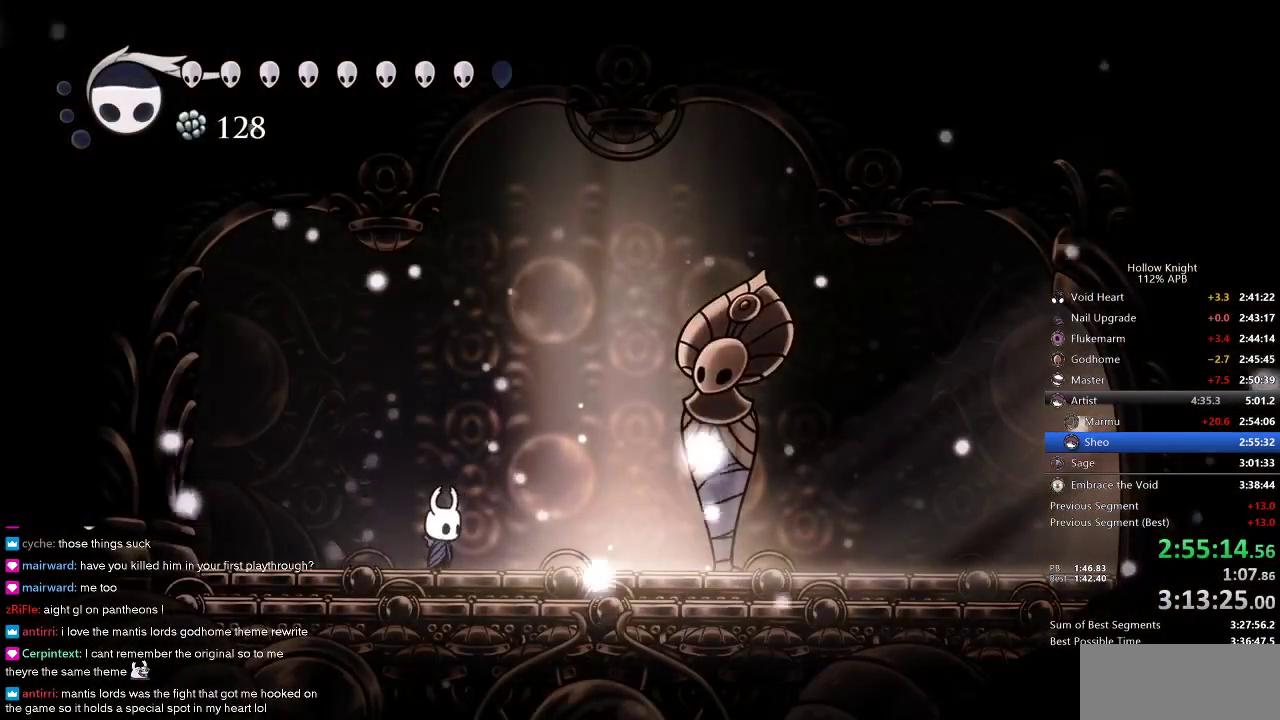
{"keys": ["dash", "jump", "right"], "events": [[334, "jump", "down"], [434, "dash", "down"]]}
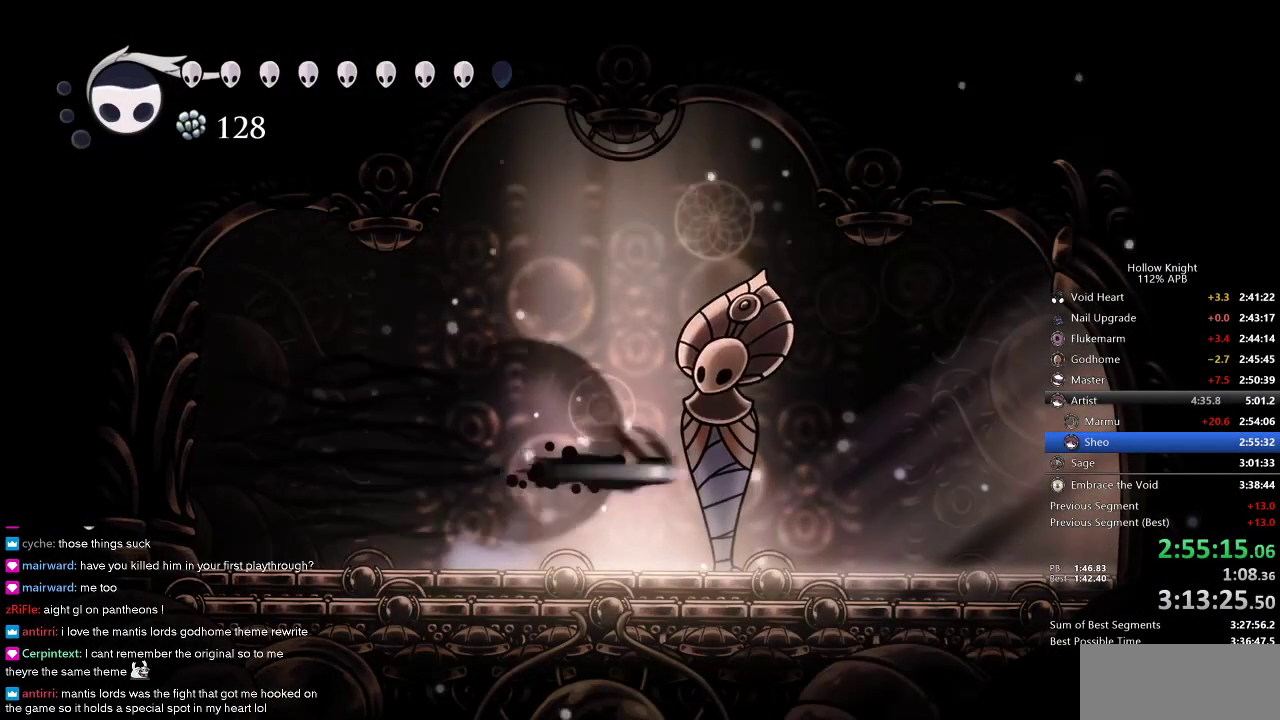
{"keys": ["jump", "right"], "events": [[17, "jump", "up"], [67, "dash", "up"], [467, "jump", "down"]]}
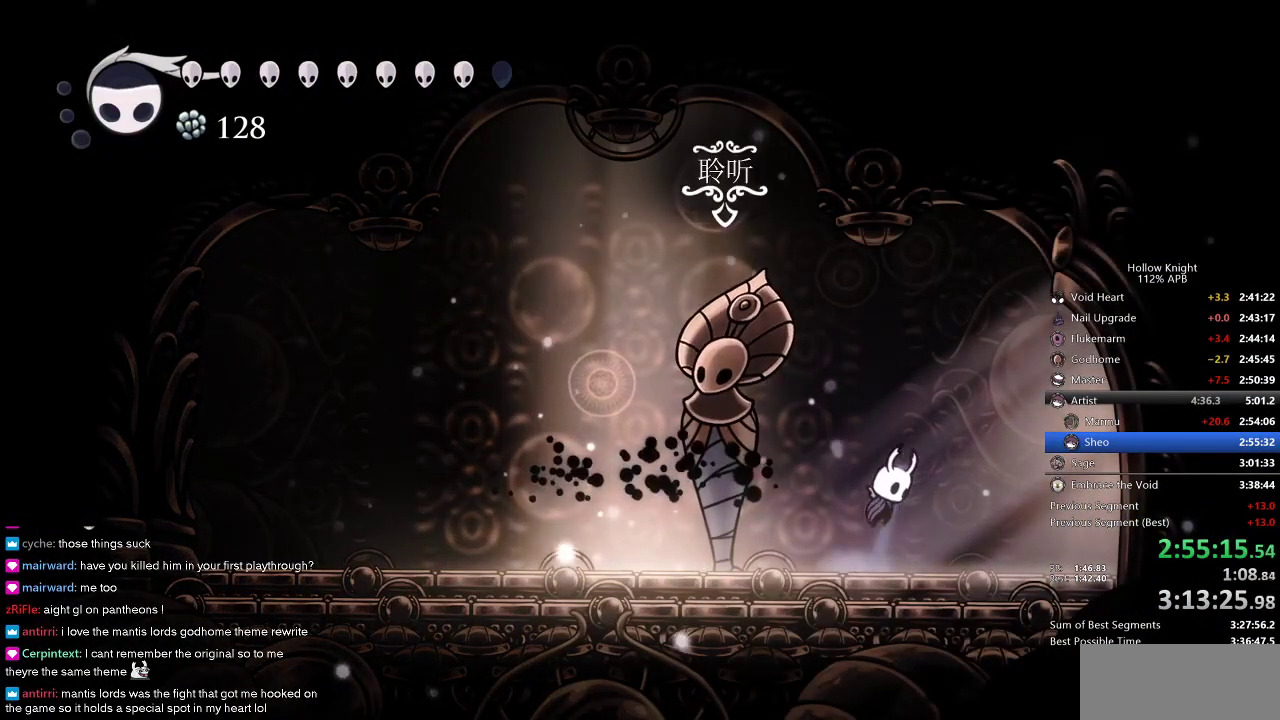
{"keys": ["right"], "events": [[100, "dash", "down"], [117, "jump", "up"], [167, "dash", "up"]]}
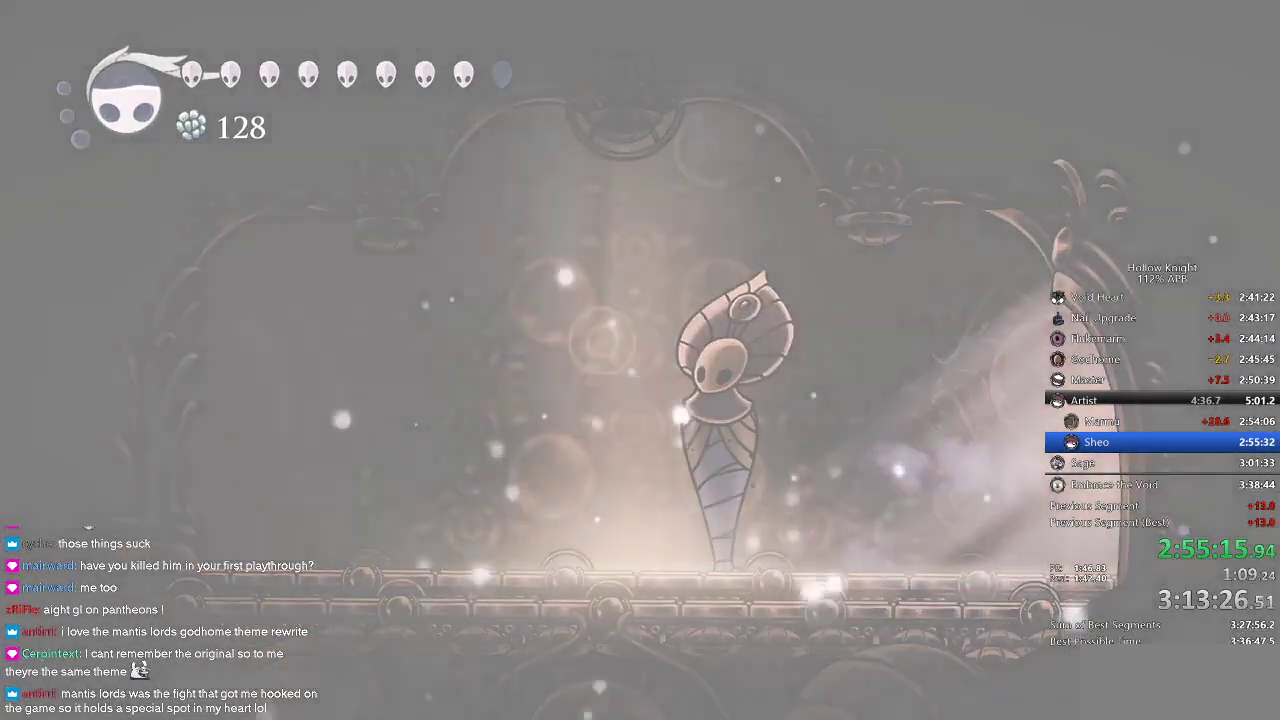
{"keys": ["right"], "events": [[34, "dash", "down"], [117, "dash", "up"]]}